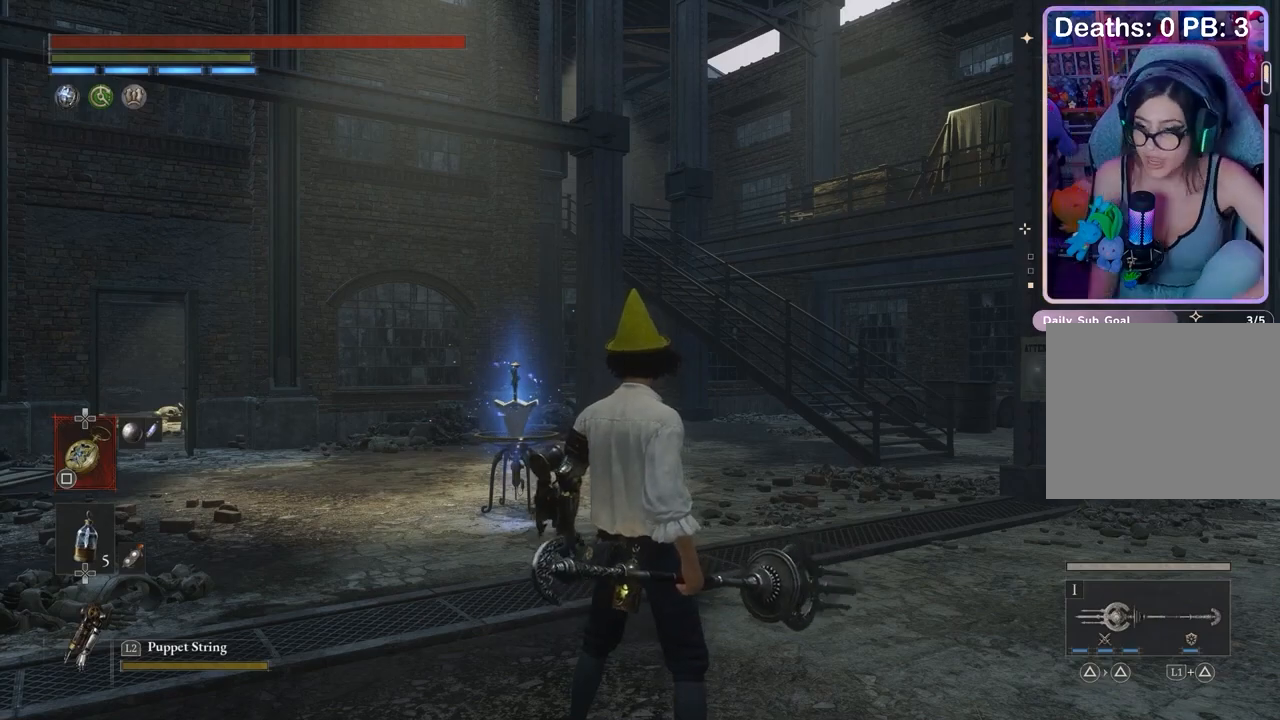
Gameplay with a controller (PlayStation layout); each line is a JSON object with the inputs held at the frame after it. "events" lists button and stick changes between this image and that frame as [ms after this image, input, new state], when the widget could be followed in between. Not read: CIRCLE.
{"buttons": [], "left_stick": "center", "right_stick": "down-left", "events": [[433, "right_stick", "down-left"]]}
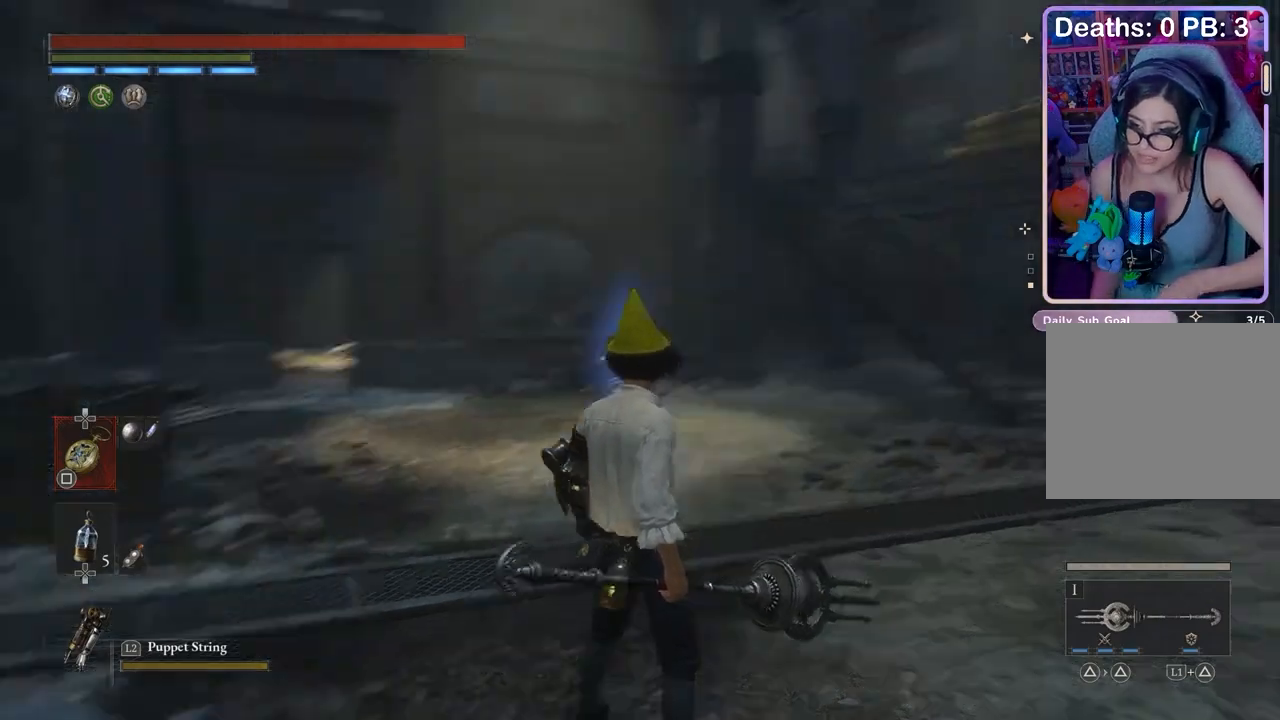
{"buttons": [], "left_stick": "up-left", "right_stick": "center", "events": [[67, "right_stick", "left"], [167, "left_stick", "up-left"], [167, "right_stick", "center"]]}
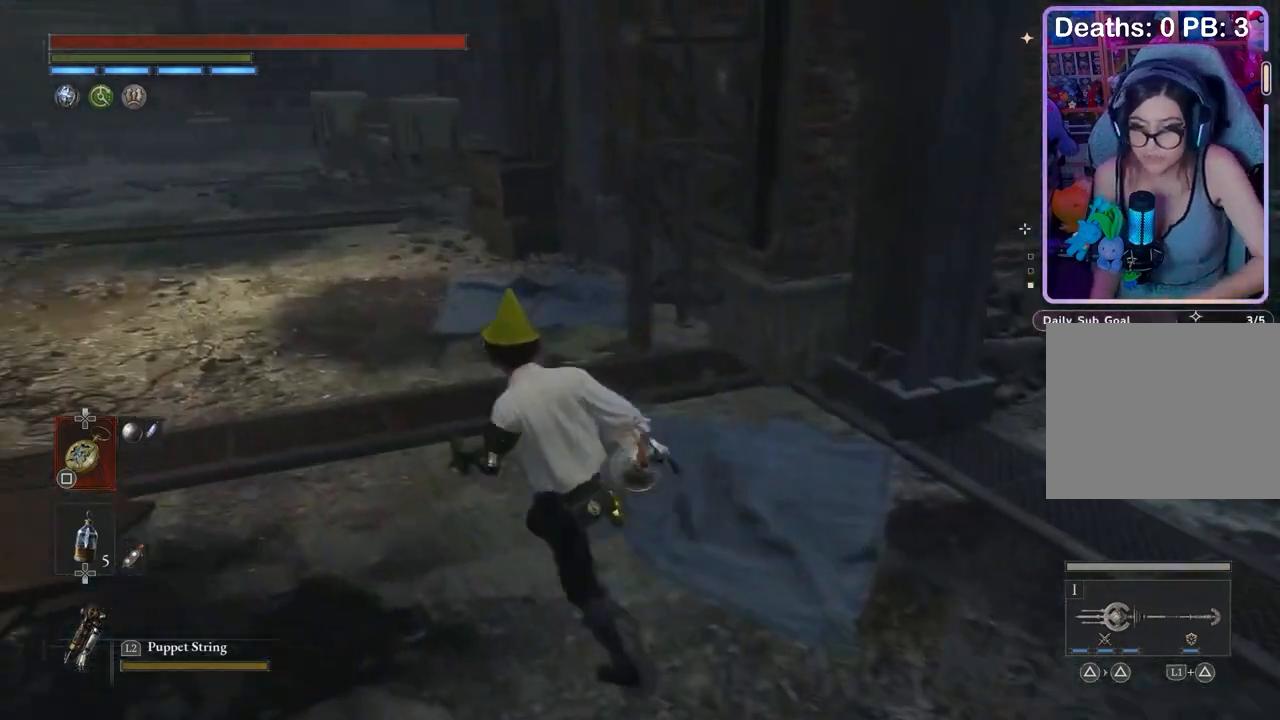
{"buttons": [], "left_stick": "up", "right_stick": "center", "events": [[233, "left_stick", "up"]]}
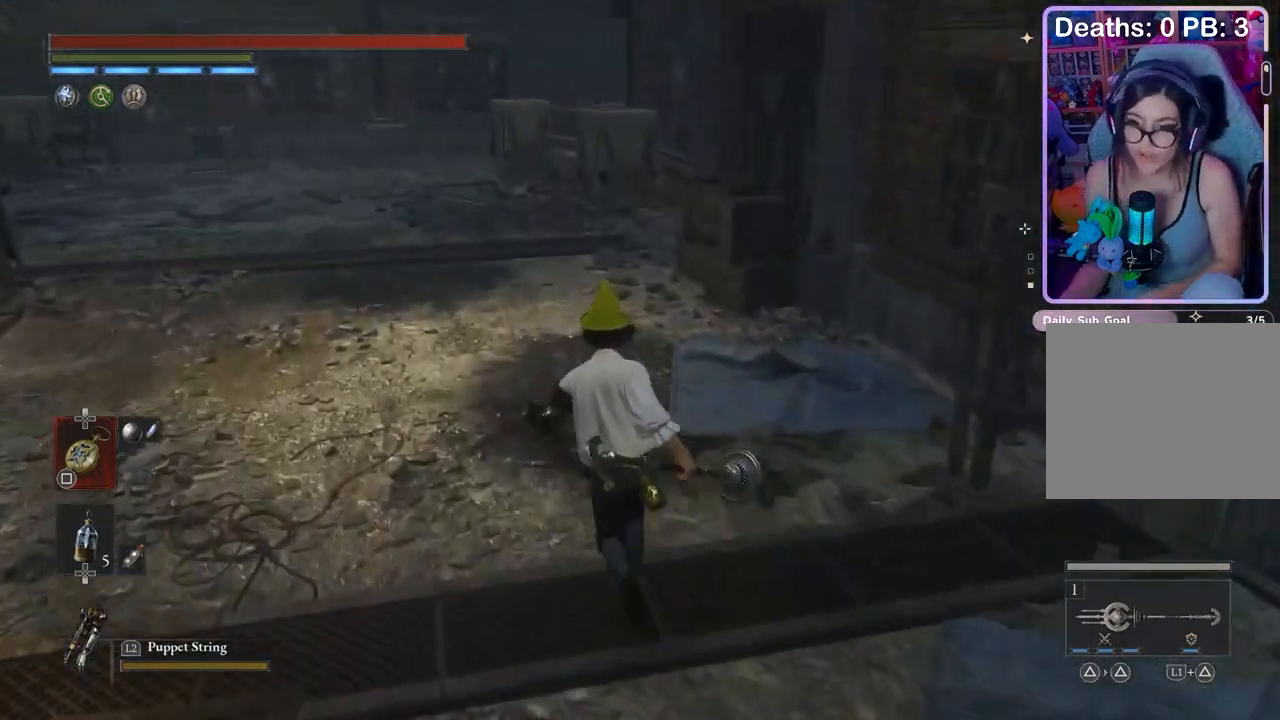
{"buttons": [], "left_stick": "up-left", "right_stick": "center", "events": [[367, "left_stick", "up-left"]]}
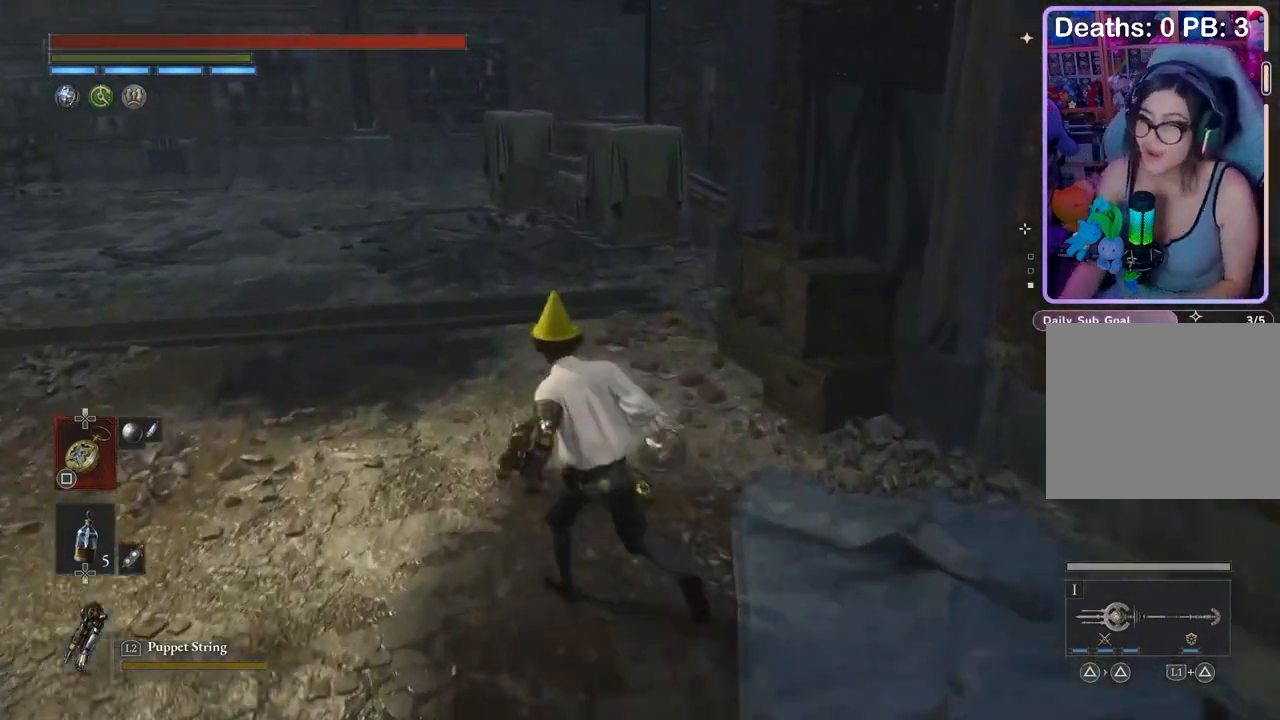
{"buttons": [], "left_stick": "up", "right_stick": "center", "events": [[467, "left_stick", "up"]]}
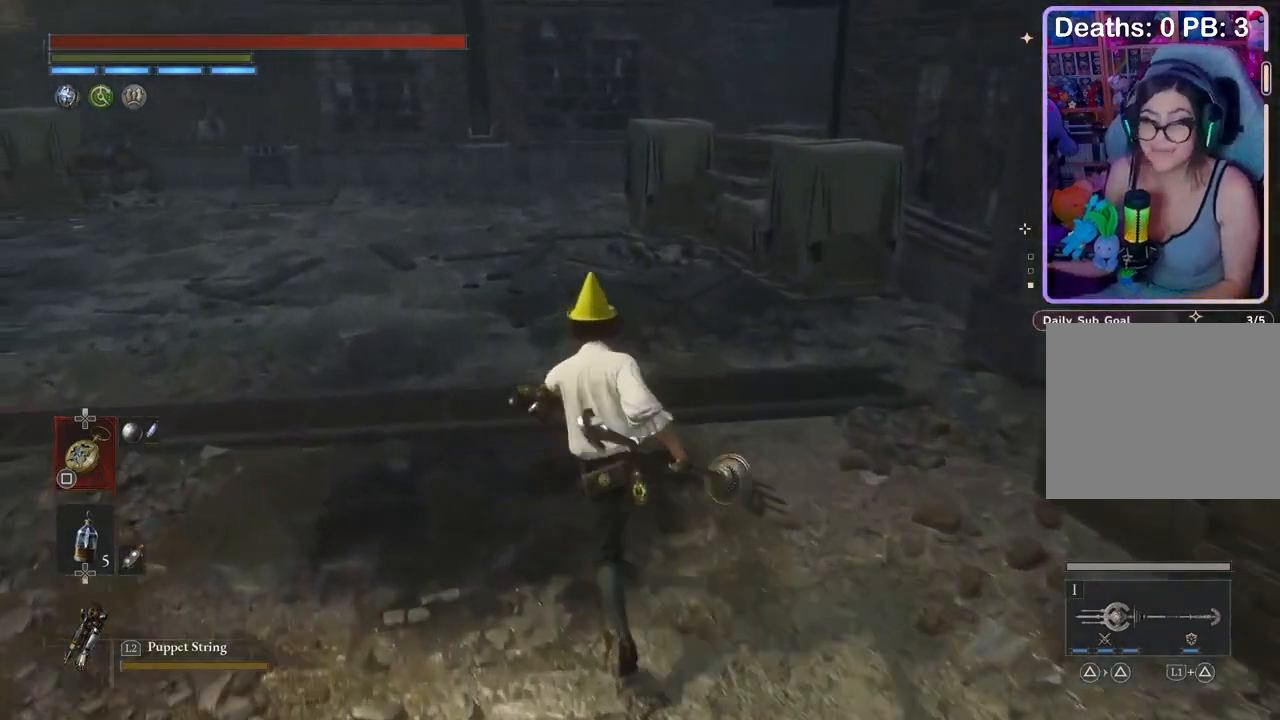
{"buttons": [], "left_stick": "up-left", "right_stick": "center", "events": [[400, "left_stick", "up-left"]]}
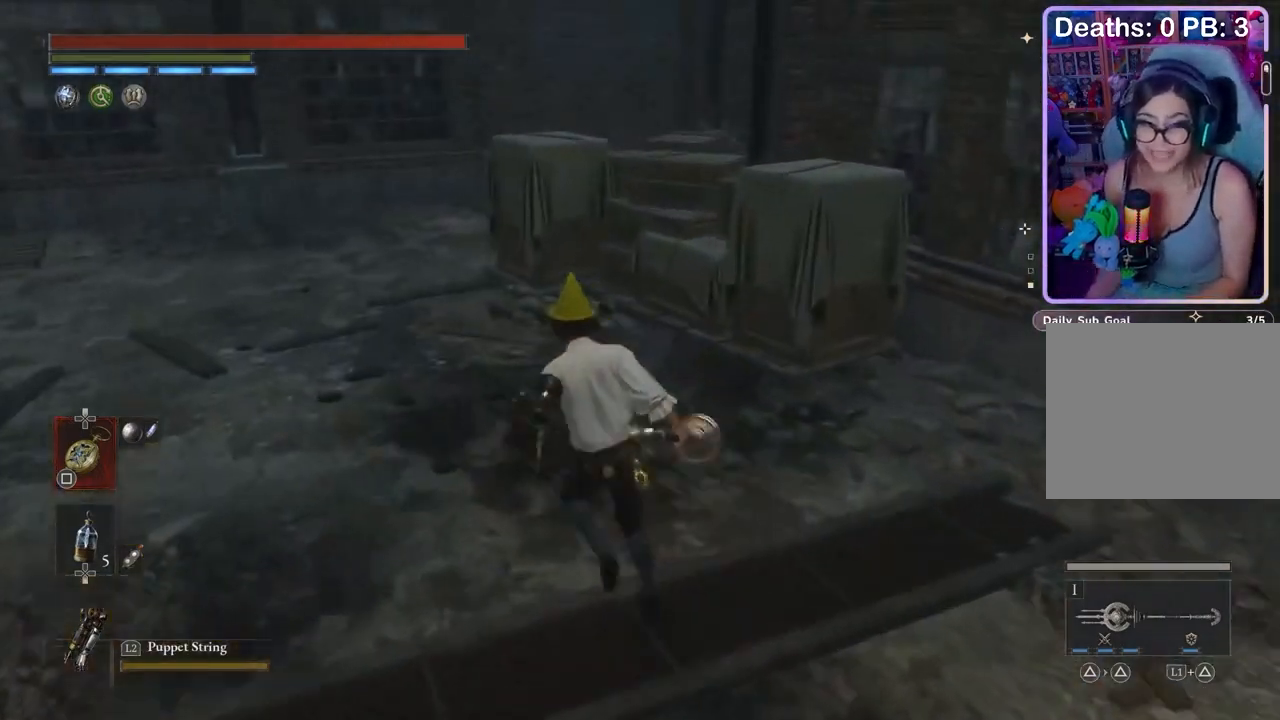
{"buttons": [], "left_stick": "up", "right_stick": "center", "events": [[300, "left_stick", "up"]]}
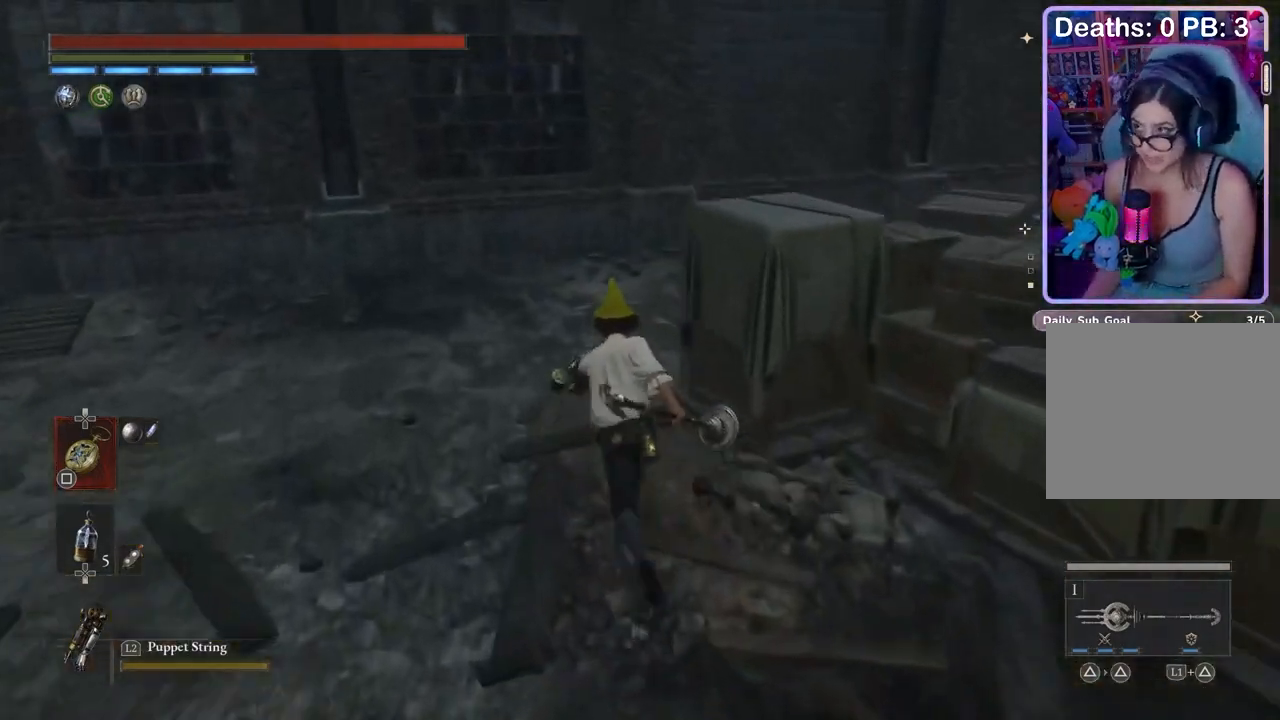
{"buttons": [], "left_stick": "up-left", "right_stick": "center", "events": [[267, "right_stick", "right"], [400, "left_stick", "up-left"], [467, "right_stick", "center"]]}
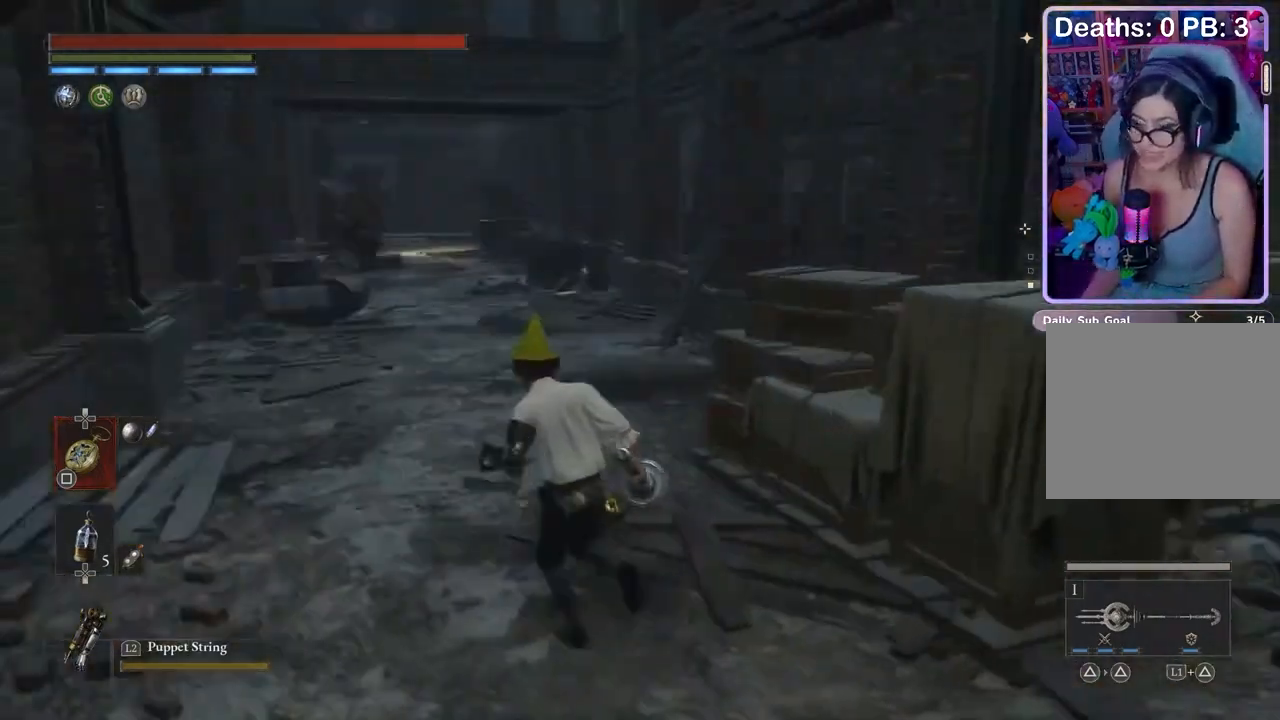
{"buttons": [], "left_stick": "up-left", "right_stick": "right", "events": [[467, "right_stick", "right"]]}
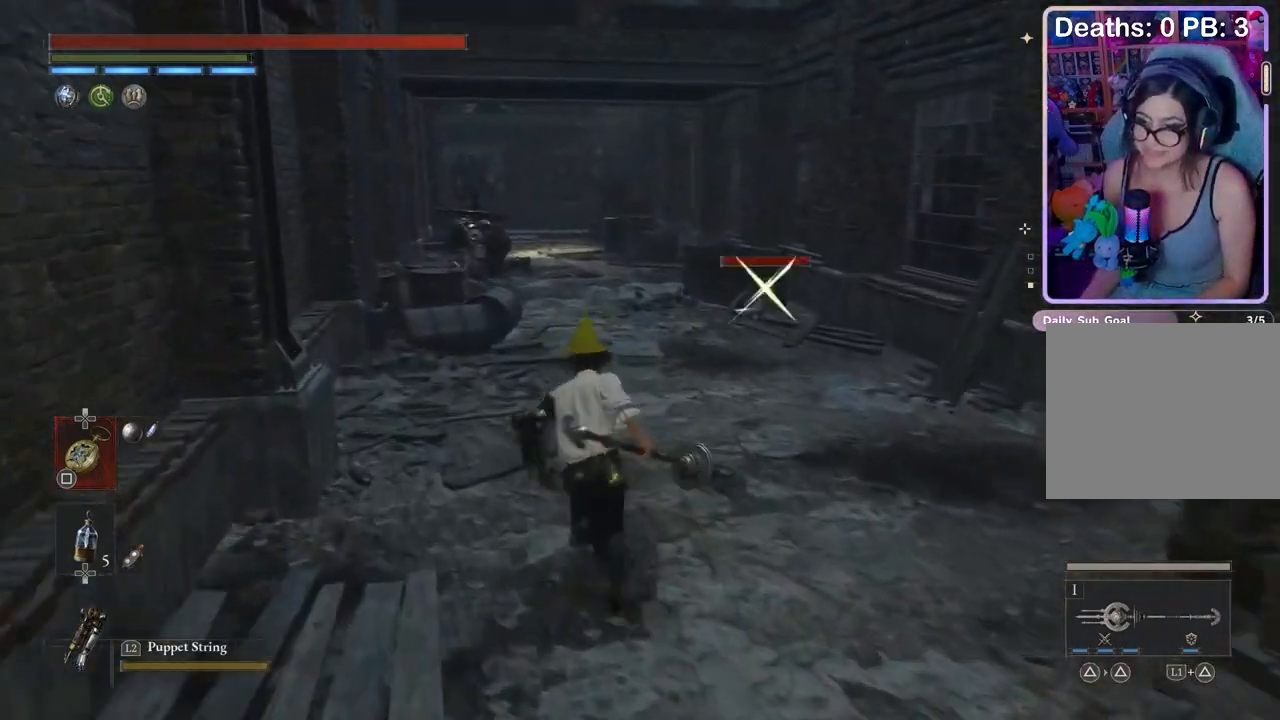
{"buttons": ["L2"], "left_stick": "up-right", "right_stick": "center", "events": [[67, "right_stick", "center"], [467, "left_stick", "up-right"], [500, "L2", "down"]]}
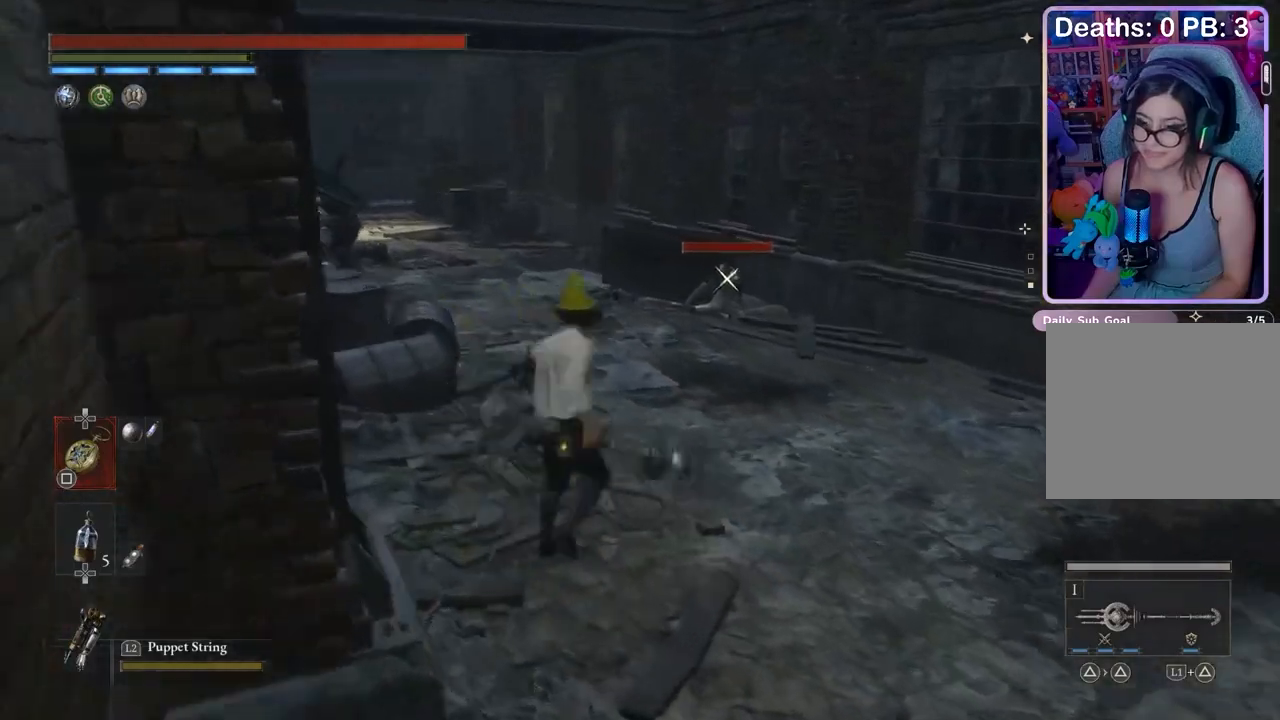
{"buttons": [], "left_stick": "down", "right_stick": "center", "events": [[67, "L2", "up"], [67, "left_stick", "center"], [233, "left_stick", "down"]]}
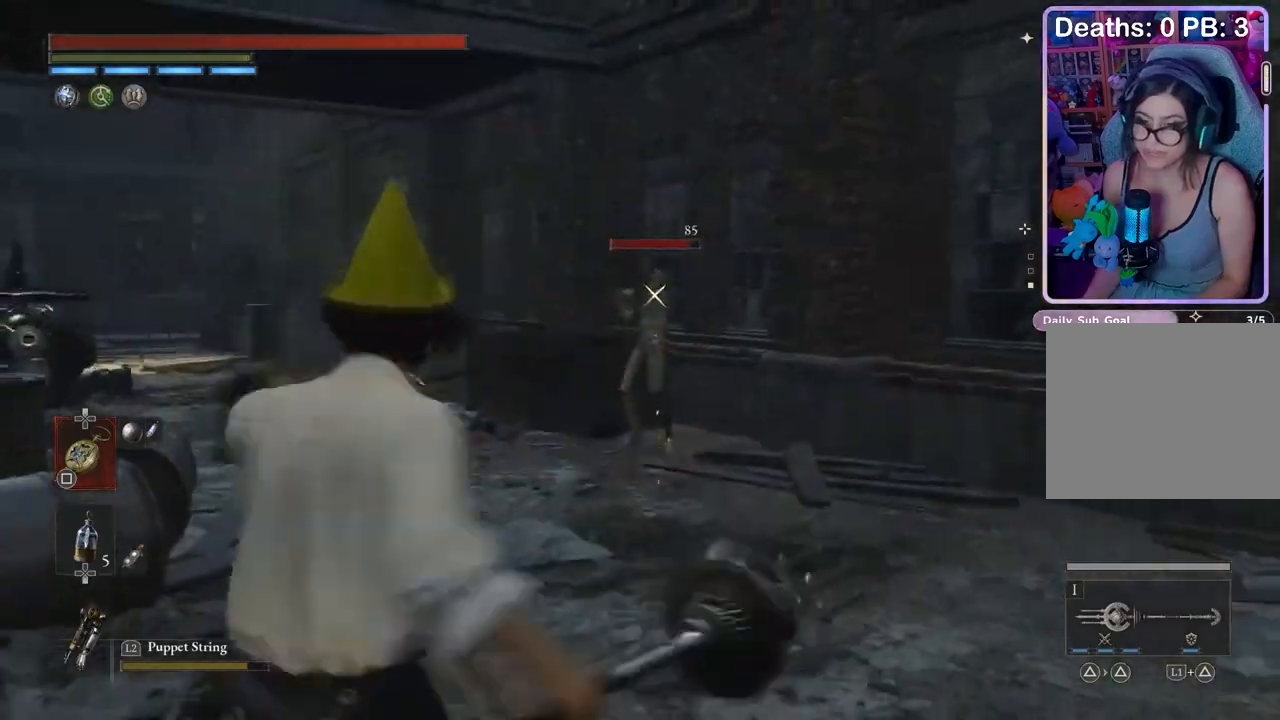
{"buttons": ["R1"], "left_stick": "down", "right_stick": "center", "events": [[133, "R1", "down"], [200, "R1", "up"], [467, "R1", "down"]]}
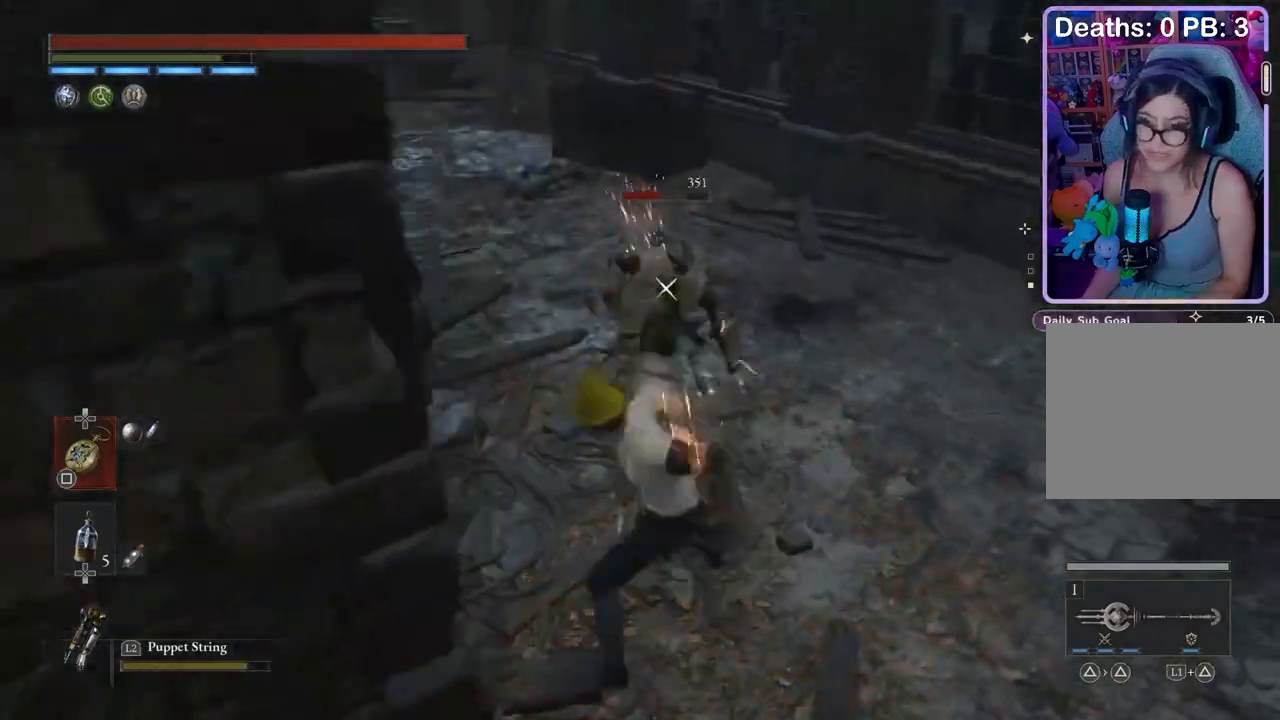
{"buttons": [], "left_stick": "down-right", "right_stick": "center", "events": [[33, "R1", "up"], [500, "left_stick", "down-right"]]}
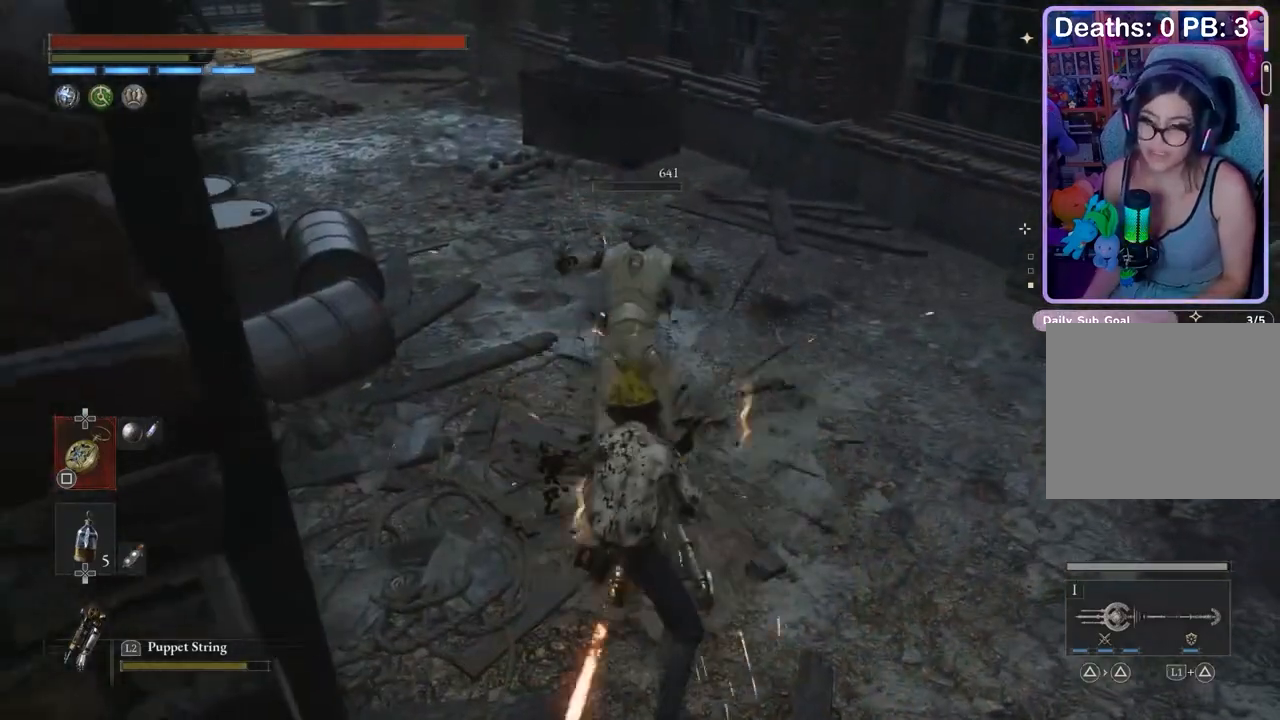
{"buttons": [], "left_stick": "up-right", "right_stick": "left", "events": [[133, "left_stick", "up"], [233, "right_stick", "left"], [300, "right_stick", "center"], [367, "left_stick", "up-right"], [433, "right_stick", "left"]]}
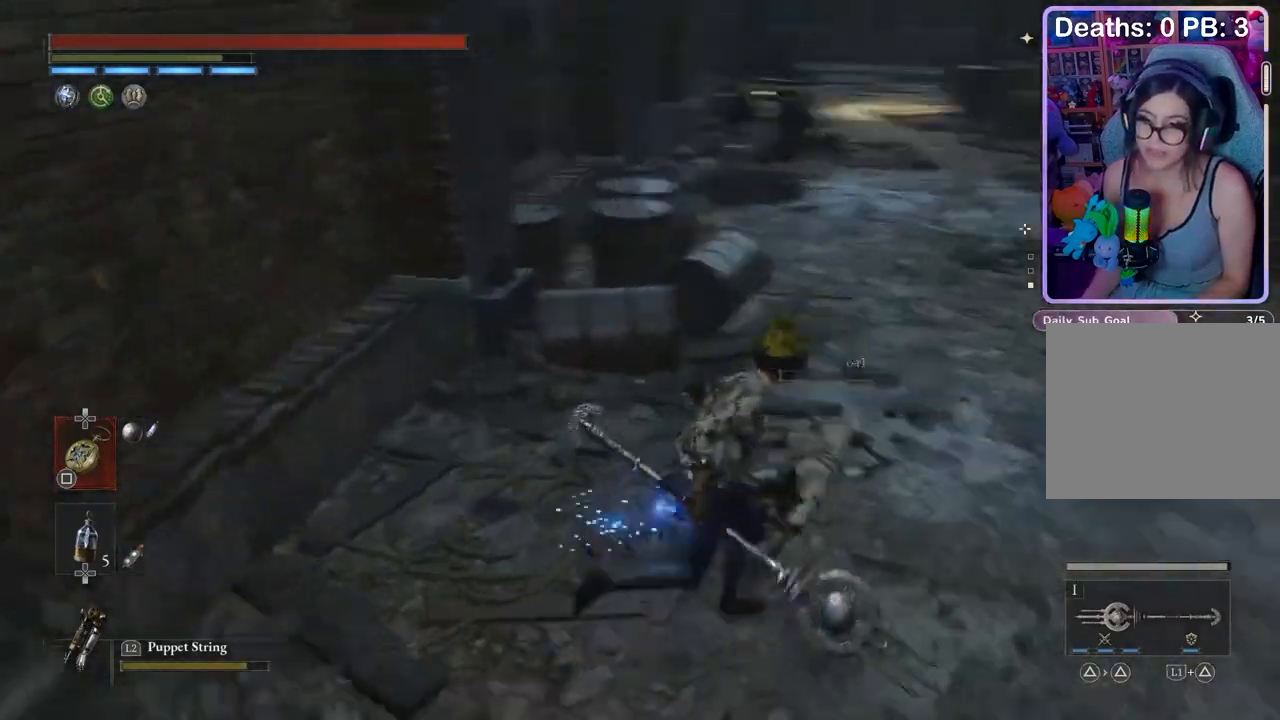
{"buttons": [], "left_stick": "right", "right_stick": "center", "events": [[33, "left_stick", "right"], [33, "right_stick", "center"], [267, "right_stick", "left"], [333, "right_stick", "center"]]}
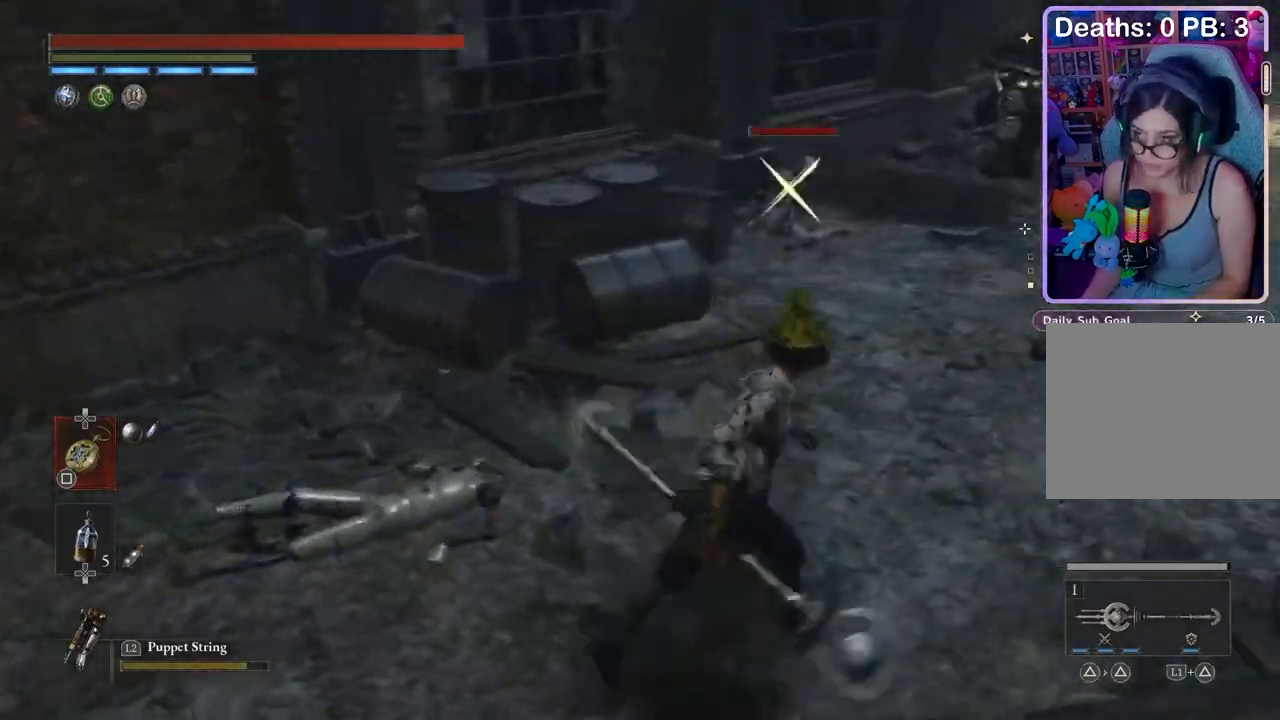
{"buttons": [], "left_stick": "down-right", "right_stick": "center", "events": [[133, "left_stick", "up-right"], [500, "left_stick", "down-right"]]}
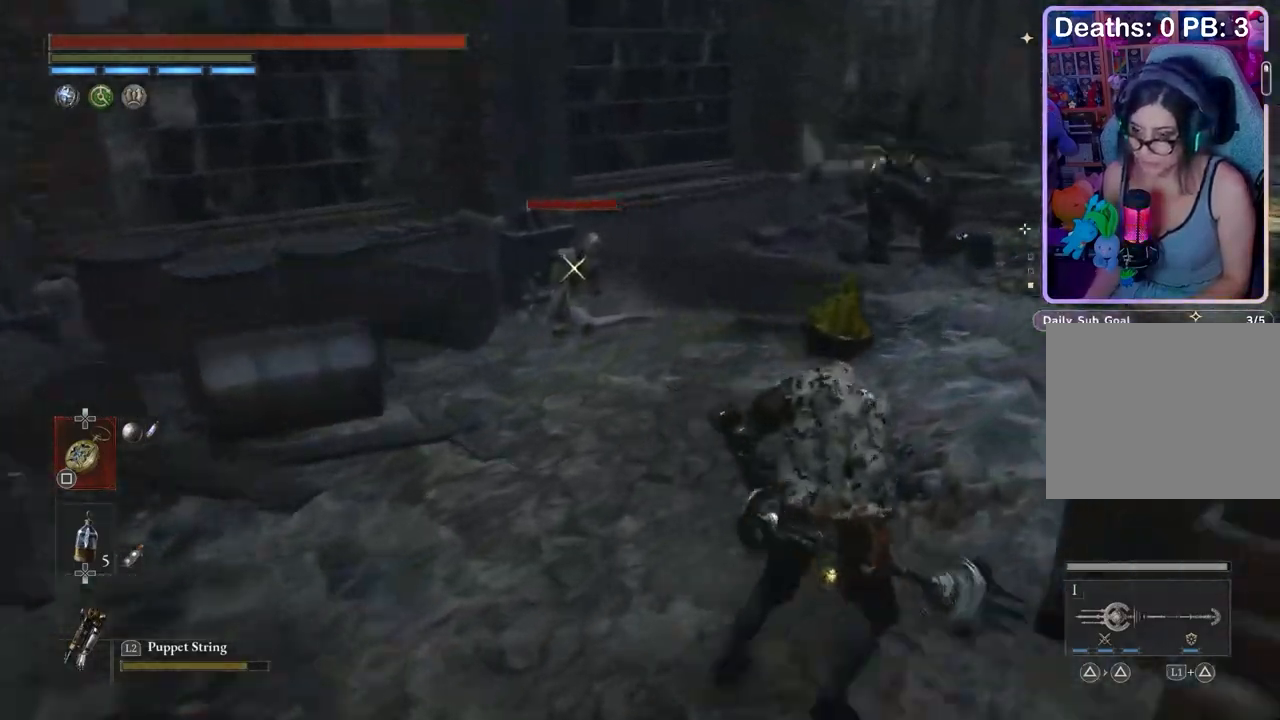
{"buttons": [], "left_stick": "center", "right_stick": "center", "events": [[33, "left_stick", "center"], [100, "L2", "down"], [200, "L2", "up"]]}
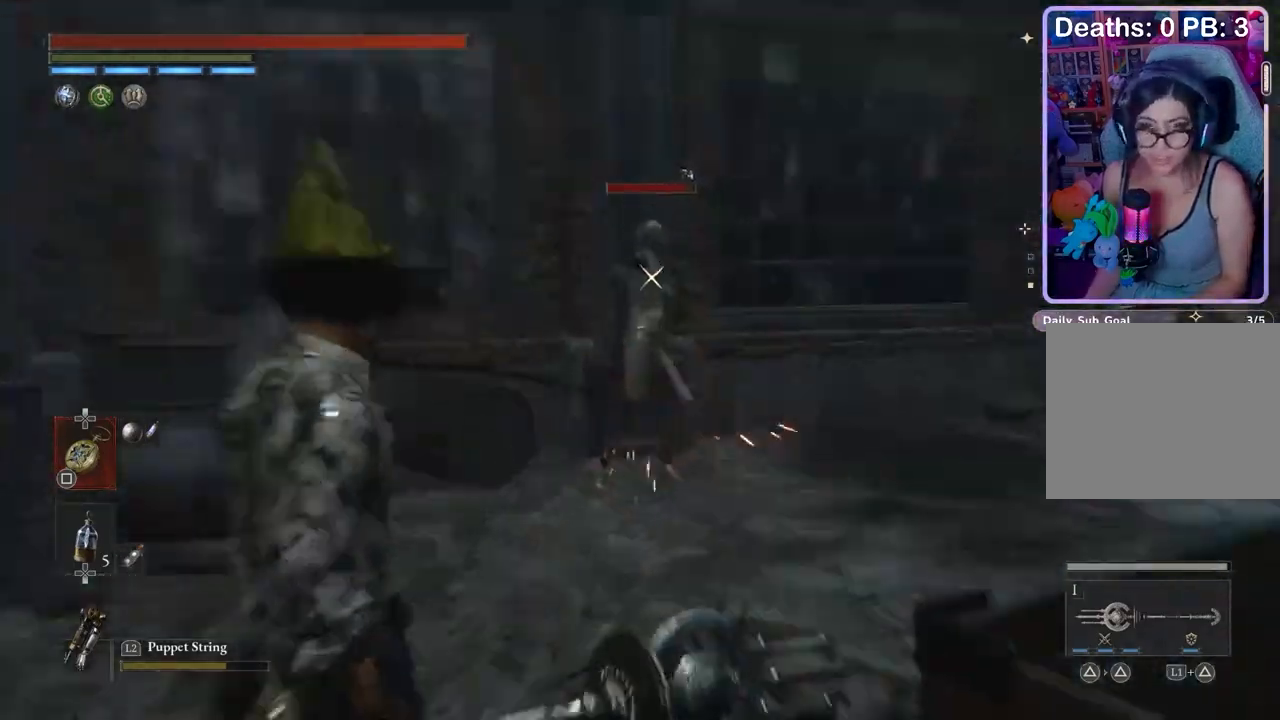
{"buttons": [], "left_stick": "down", "right_stick": "center", "events": [[67, "left_stick", "down"], [333, "R1", "down"], [400, "R1", "up"]]}
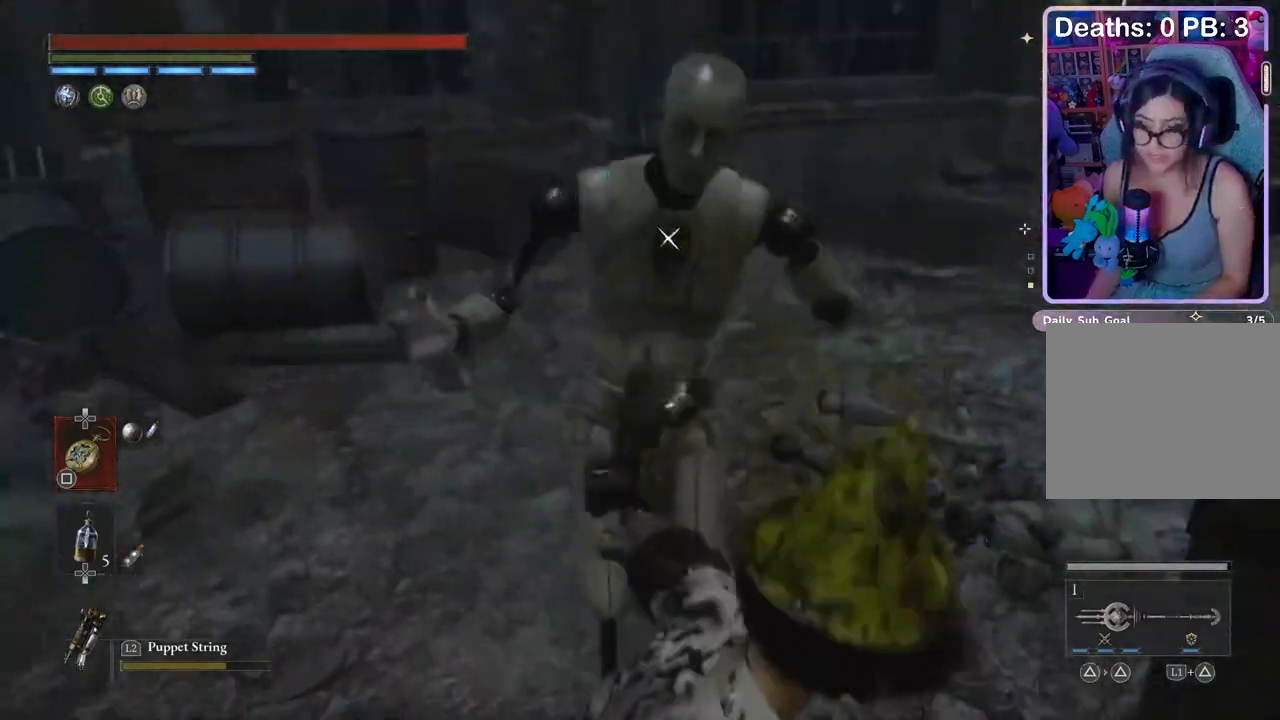
{"buttons": [], "left_stick": "down", "right_stick": "center", "events": [[167, "R1", "down"], [233, "R1", "up"]]}
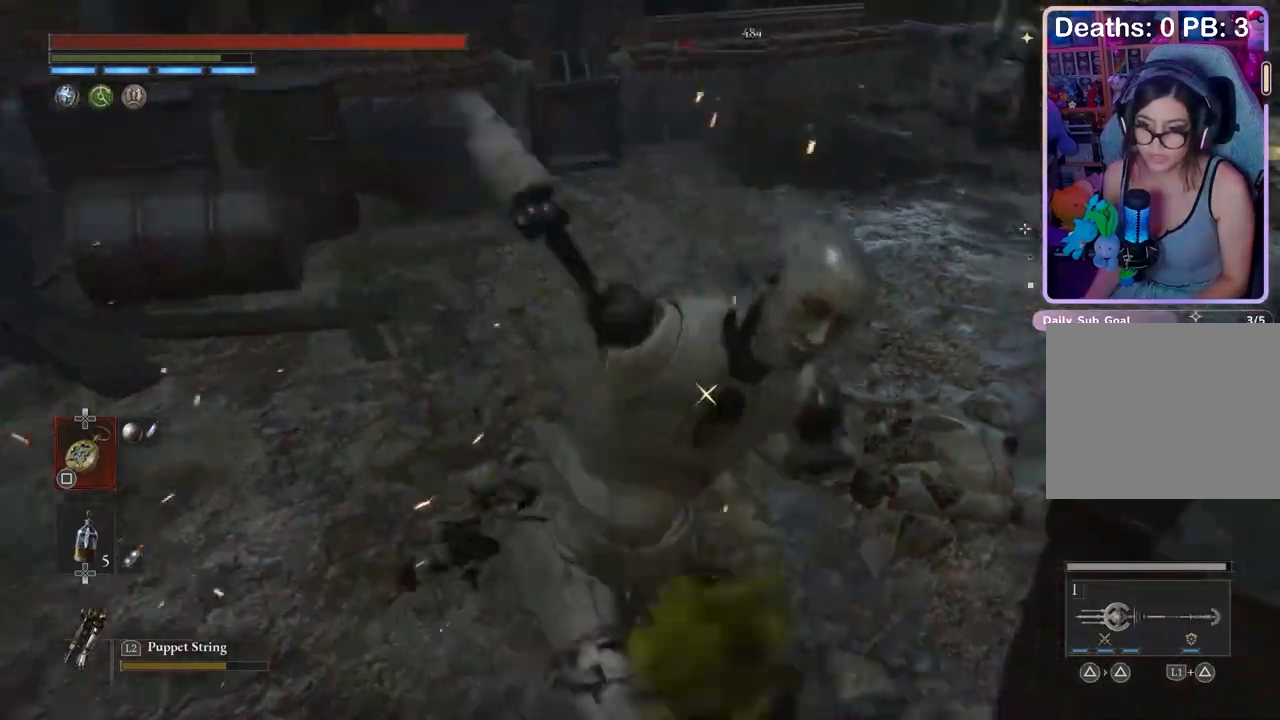
{"buttons": [], "left_stick": "up-left", "right_stick": "center", "events": [[233, "left_stick", "left"], [267, "right_stick", "up-right"], [333, "left_stick", "up-left"], [367, "right_stick", "center"]]}
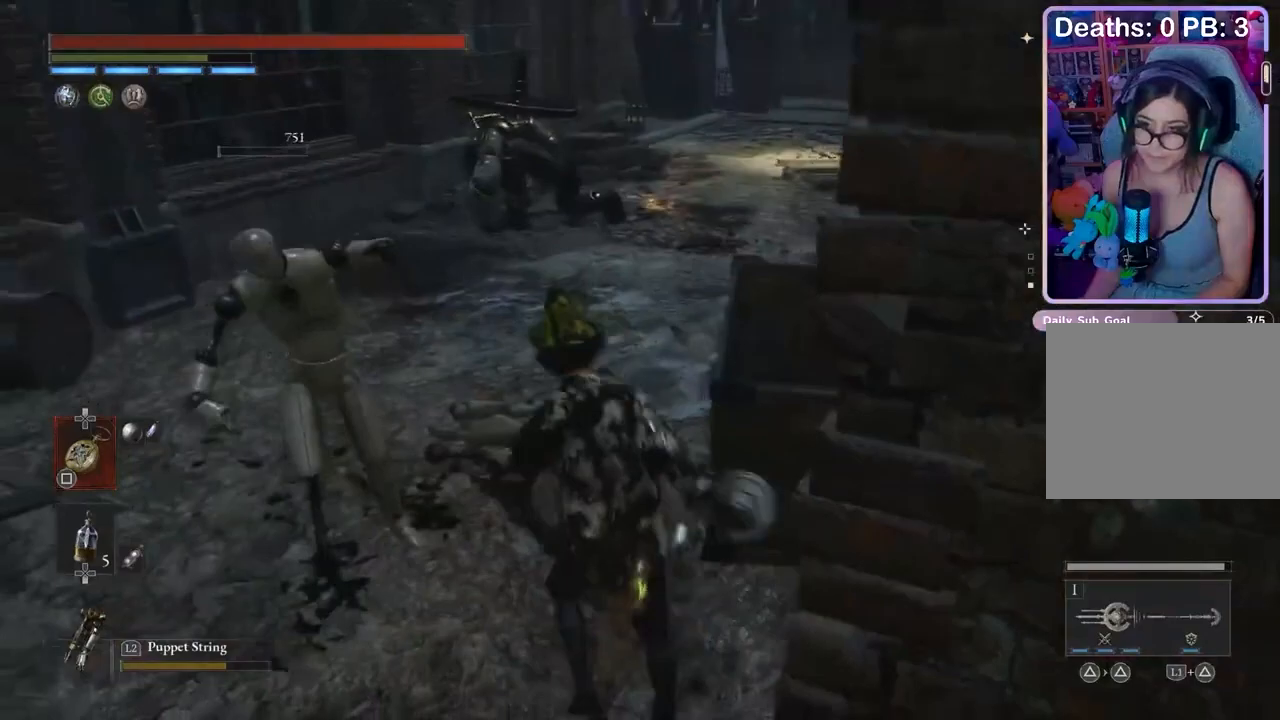
{"buttons": [], "left_stick": "up", "right_stick": "center", "events": [[167, "left_stick", "up"]]}
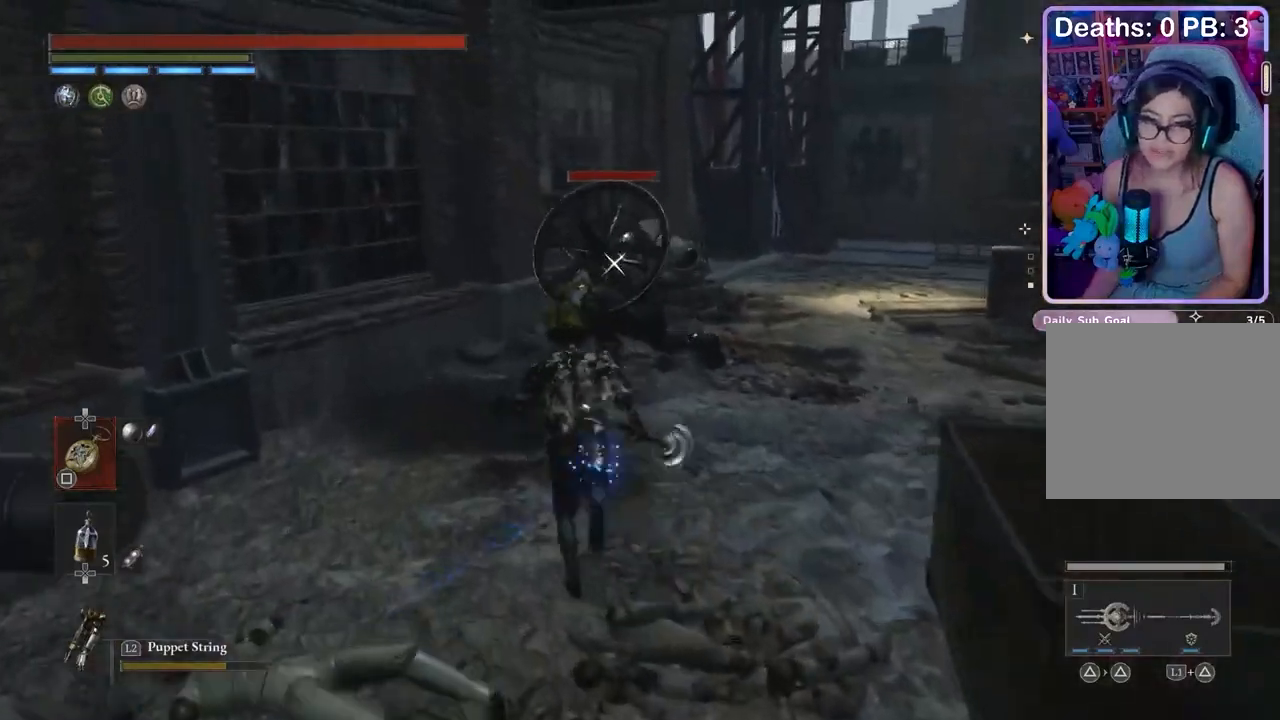
{"buttons": [], "left_stick": "down-right", "right_stick": "center", "events": [[367, "left_stick", "down-right"]]}
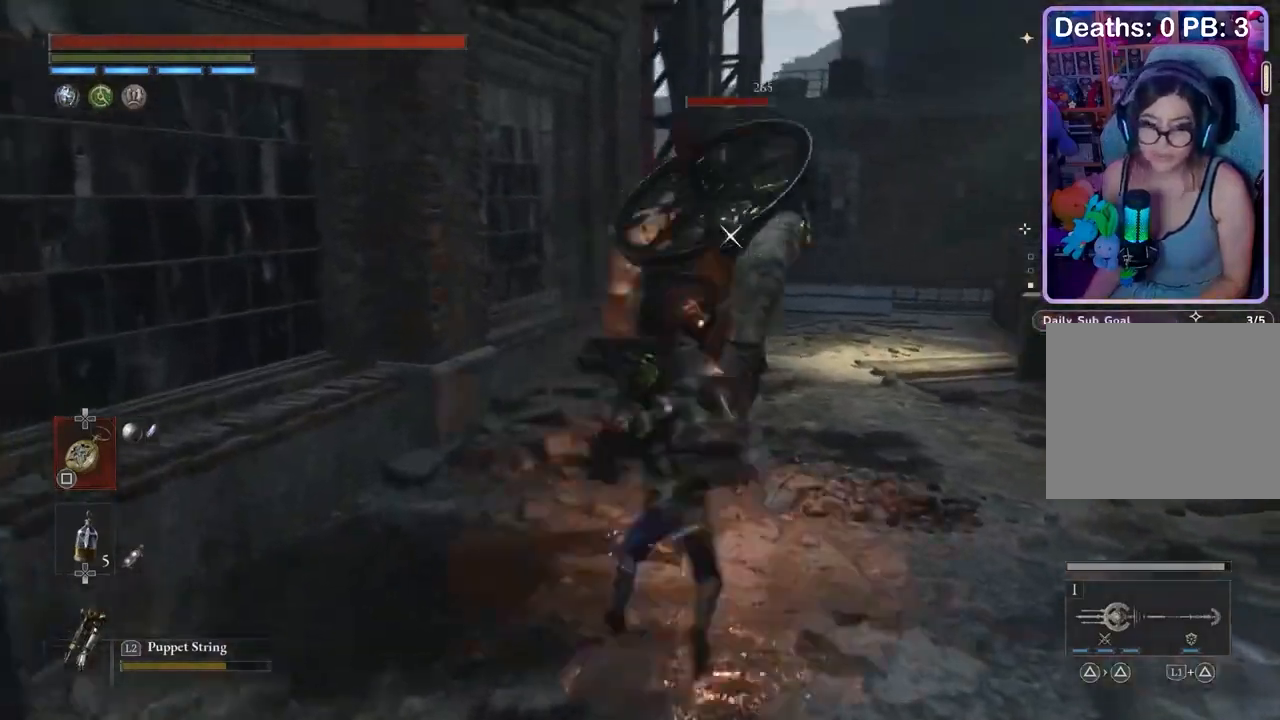
{"buttons": [], "left_stick": "down", "right_stick": "center", "events": [[67, "R1", "down"], [133, "R1", "up"], [433, "left_stick", "down"]]}
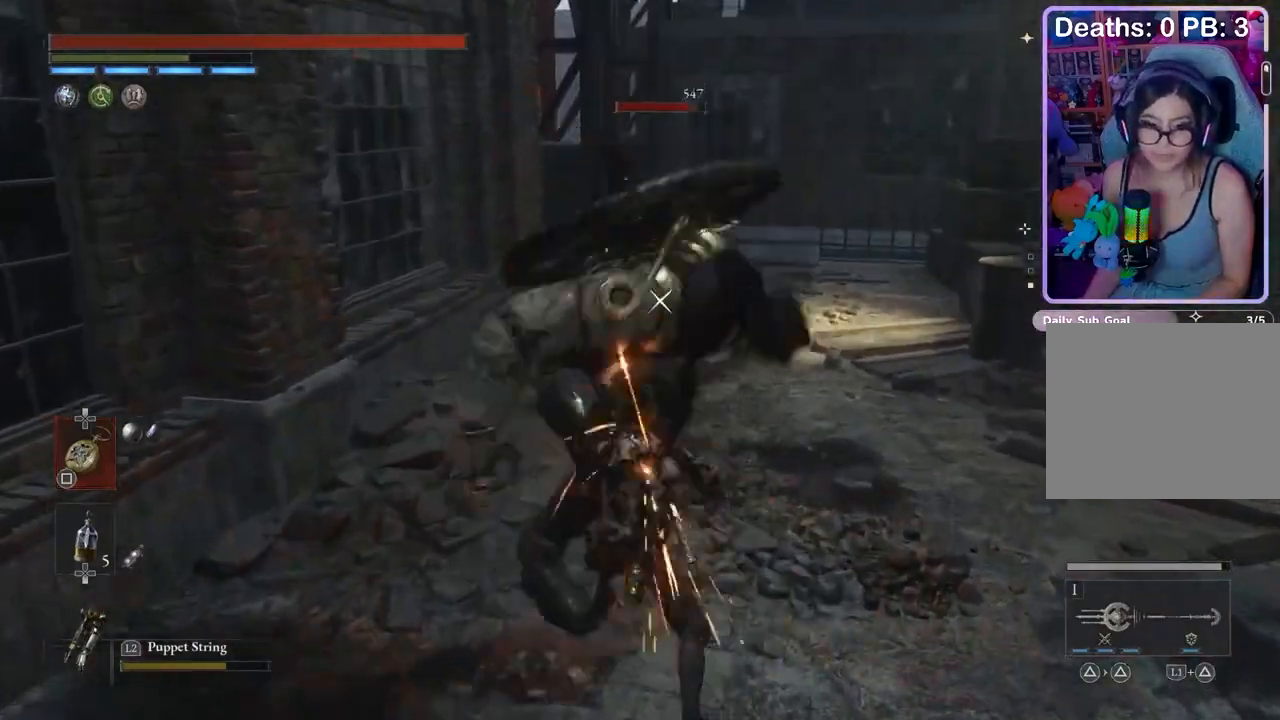
{"buttons": [], "left_stick": "down", "right_stick": "center", "events": []}
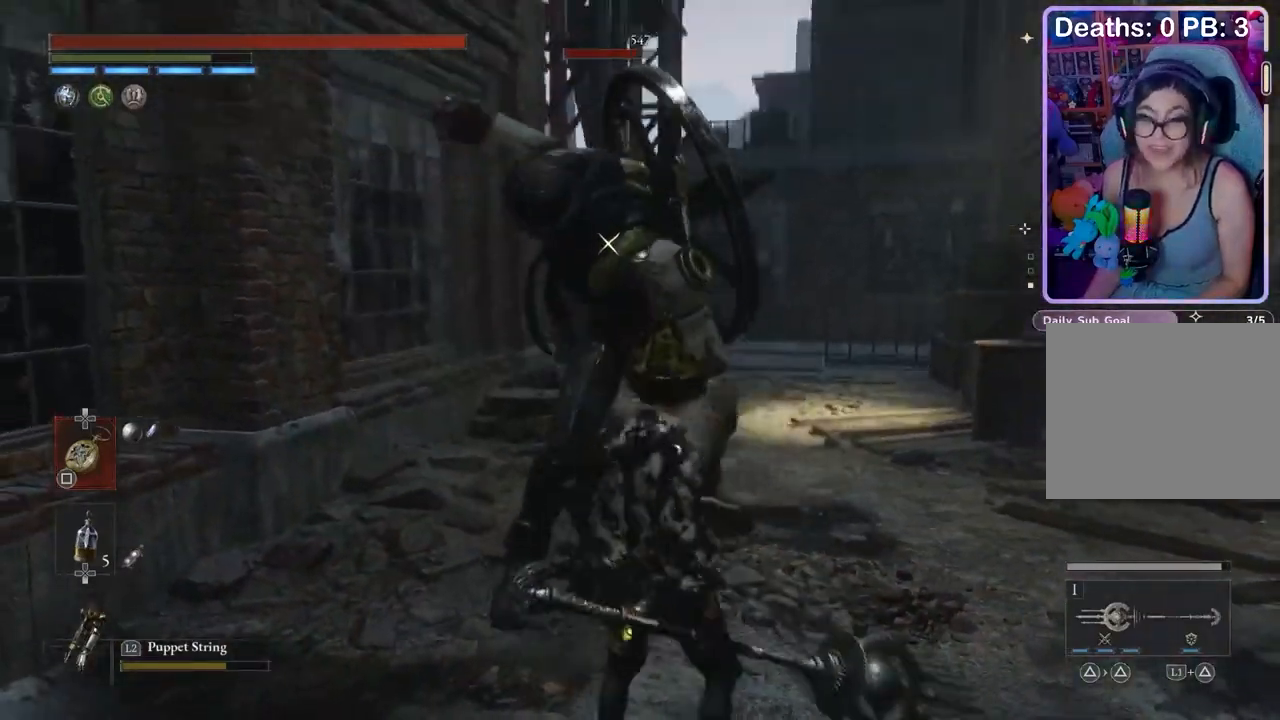
{"buttons": [], "left_stick": "down", "right_stick": "center", "events": []}